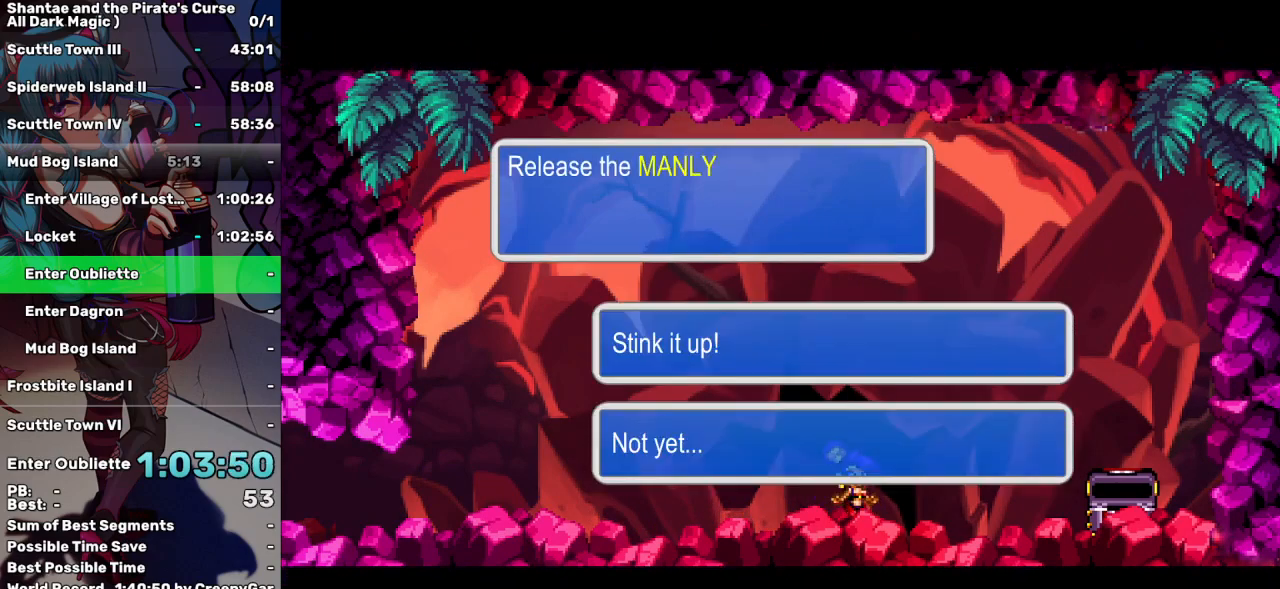
Gameplay with keyboard; each line is a JSON object with the keys held at the frame after it. "events" lists presses ("down") and releases ("up") of "a", "d", "down", "e", "escape", "left", "p", "q", "r", "right", "s", "space", "t", "tab", "up" and "w" between this image and that frame as [ms after this image, input, new state], when the widget could be followed in between. No other keys are recorded. Mouse input is not recorded.
{"keys": ["tab"], "events": [[67, "tab", "down"], [117, "tab", "up"], [217, "a", "down"], [317, "a", "up"], [450, "tab", "down"]]}
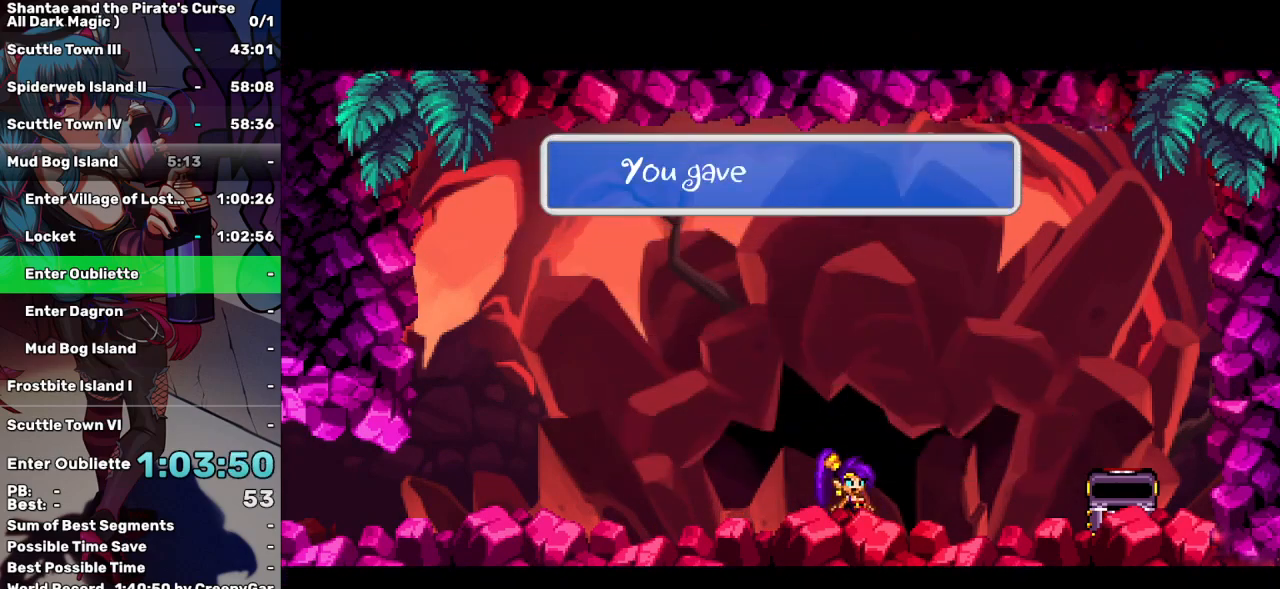
{"keys": ["tab"], "events": [[50, "tab", "up"], [133, "tab", "down"], [183, "tab", "up"], [283, "tab", "down"], [367, "tab", "up"], [467, "tab", "down"]]}
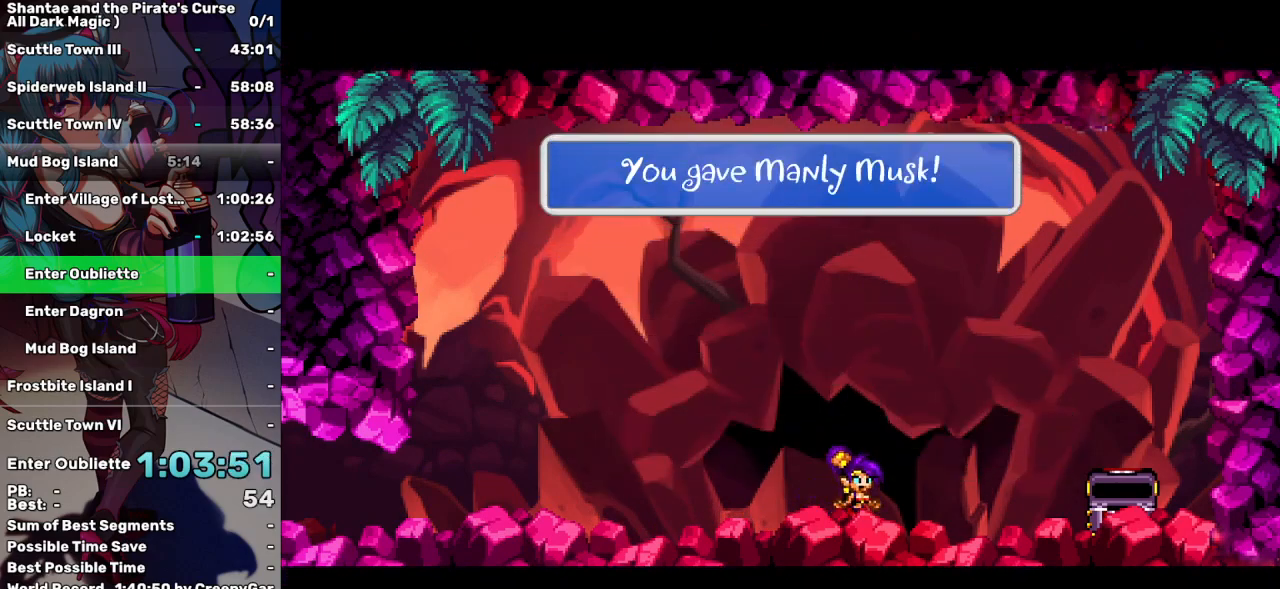
{"keys": ["tab"], "events": [[17, "tab", "up"], [100, "tab", "down"], [200, "tab", "up"], [300, "tab", "down"], [383, "tab", "up"], [483, "tab", "down"]]}
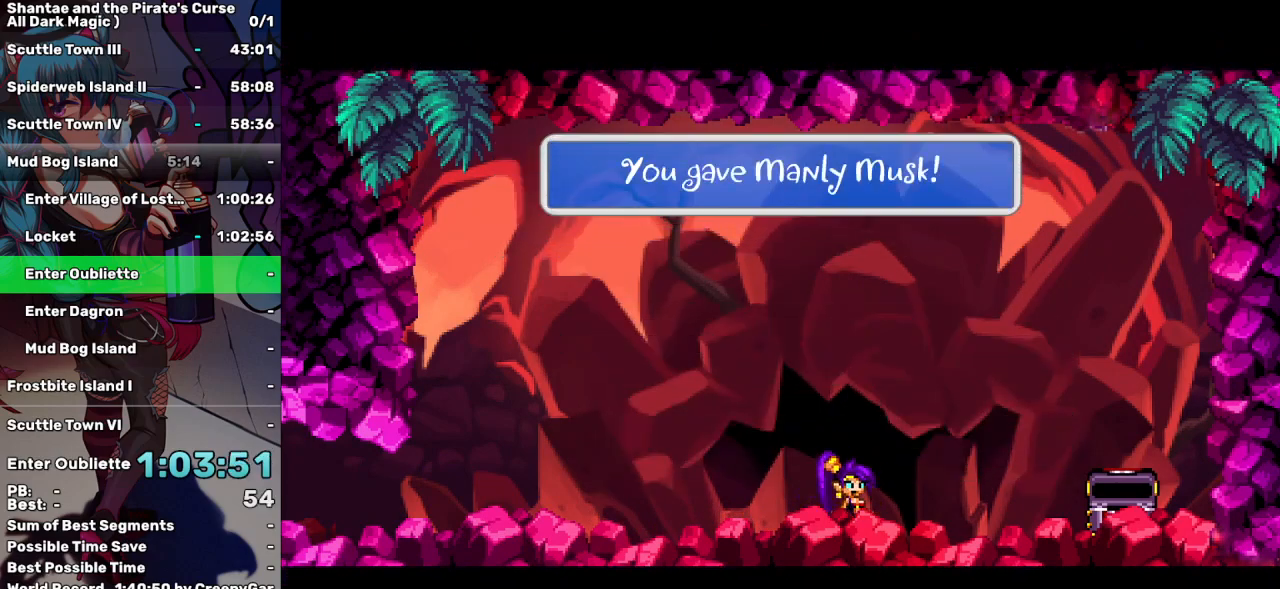
{"keys": [], "events": [[67, "tab", "up"], [167, "tab", "down"], [267, "tab", "up"], [317, "tab", "down"], [450, "tab", "up"]]}
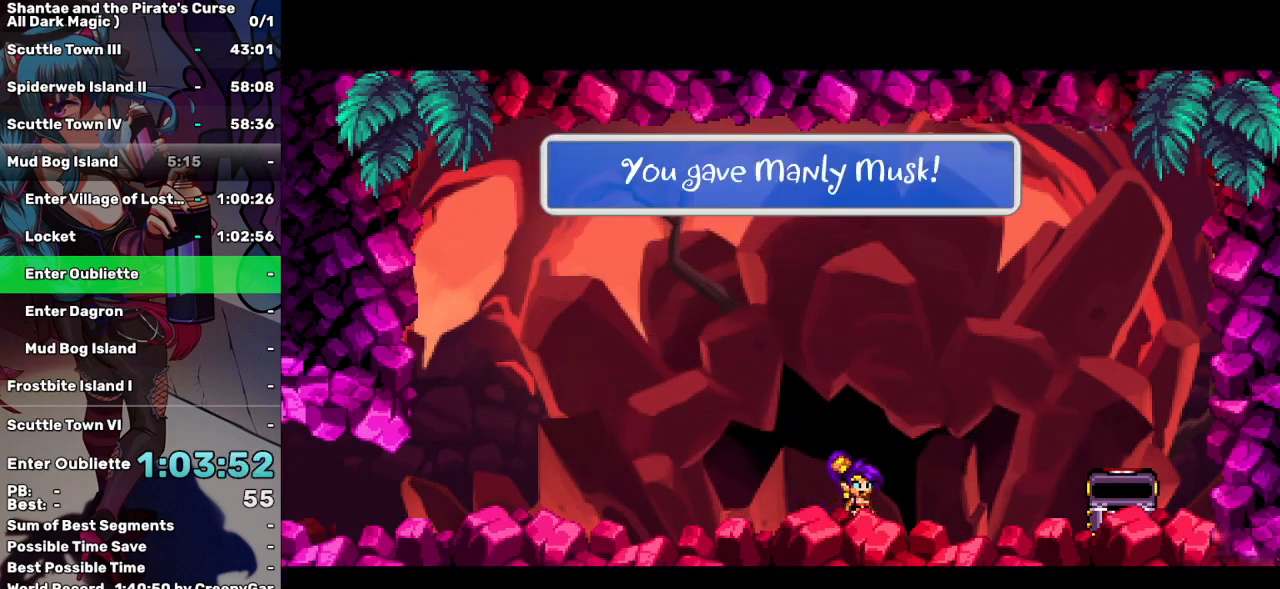
{"keys": ["tab"], "events": [[50, "tab", "down"], [133, "tab", "up"], [233, "tab", "down"], [367, "tab", "up"], [467, "tab", "down"]]}
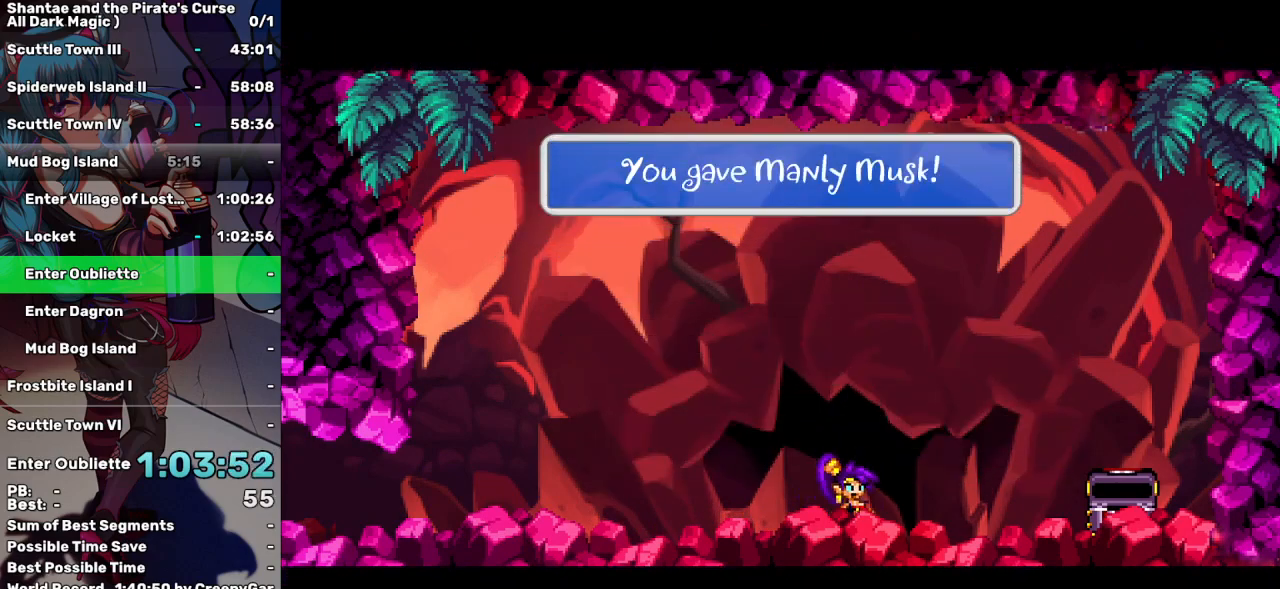
{"keys": [], "events": [[67, "tab", "up"], [150, "tab", "down"], [250, "tab", "up"], [333, "tab", "down"], [433, "tab", "up"]]}
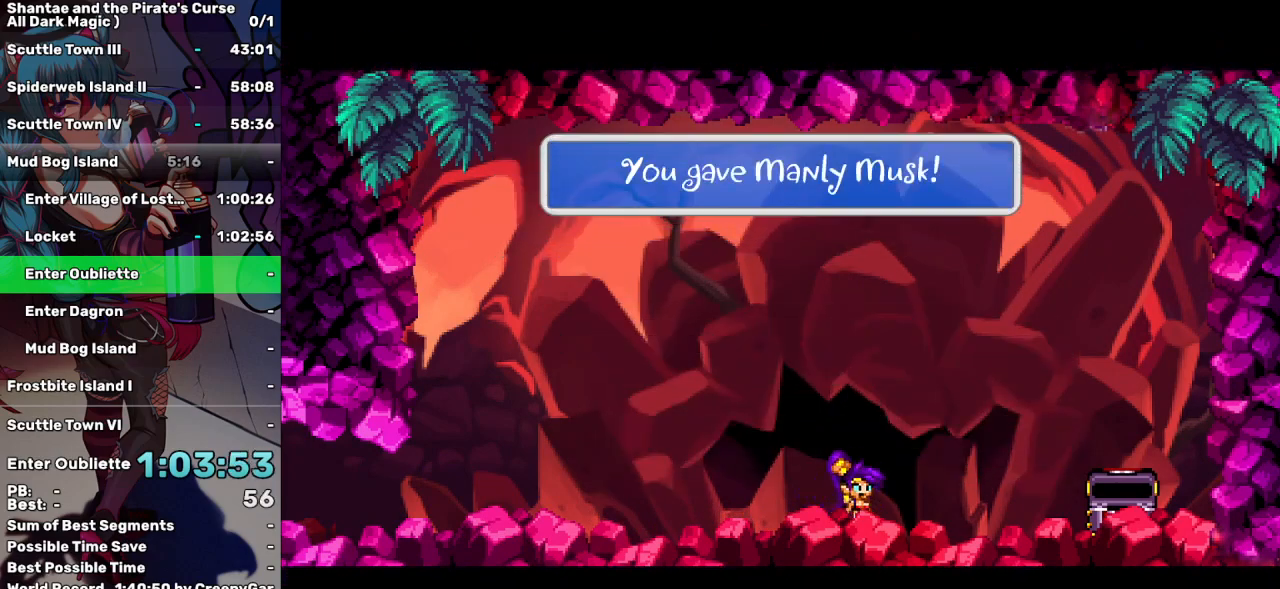
{"keys": ["tab"], "events": [[33, "tab", "down"], [67, "tab", "up"], [167, "tab", "down"], [267, "tab", "up"], [317, "tab", "down"], [450, "tab", "up"], [500, "tab", "down"]]}
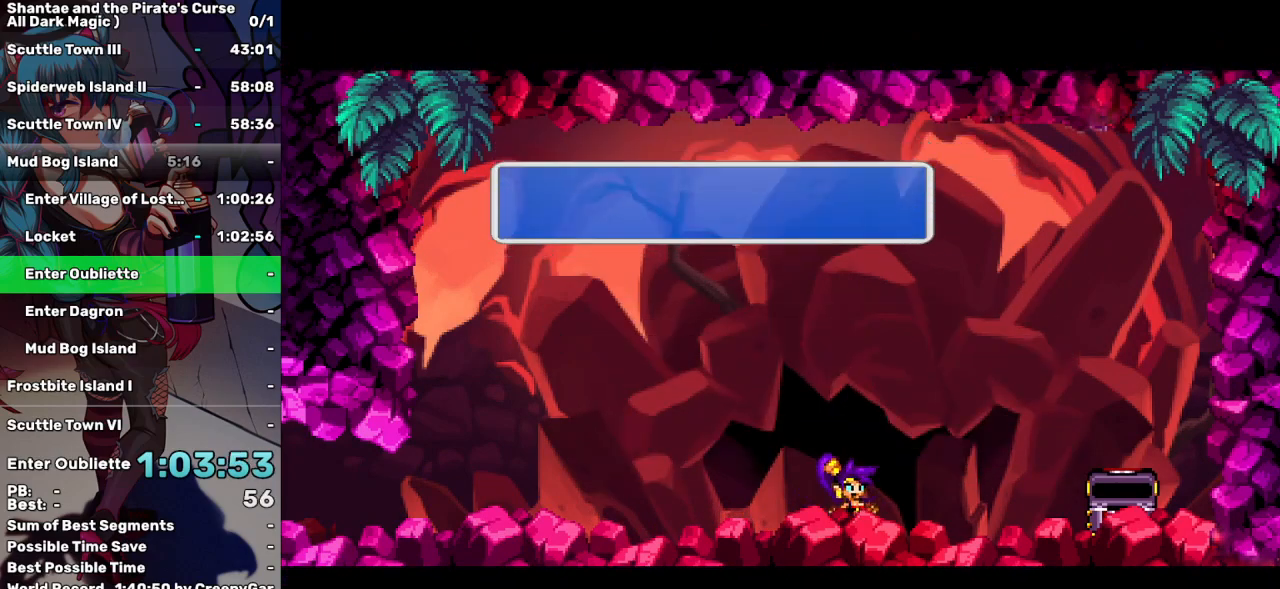
{"keys": ["tab"], "events": [[83, "tab", "up"], [133, "tab", "down"], [233, "tab", "up"], [283, "tab", "down"], [367, "tab", "up"], [467, "tab", "down"]]}
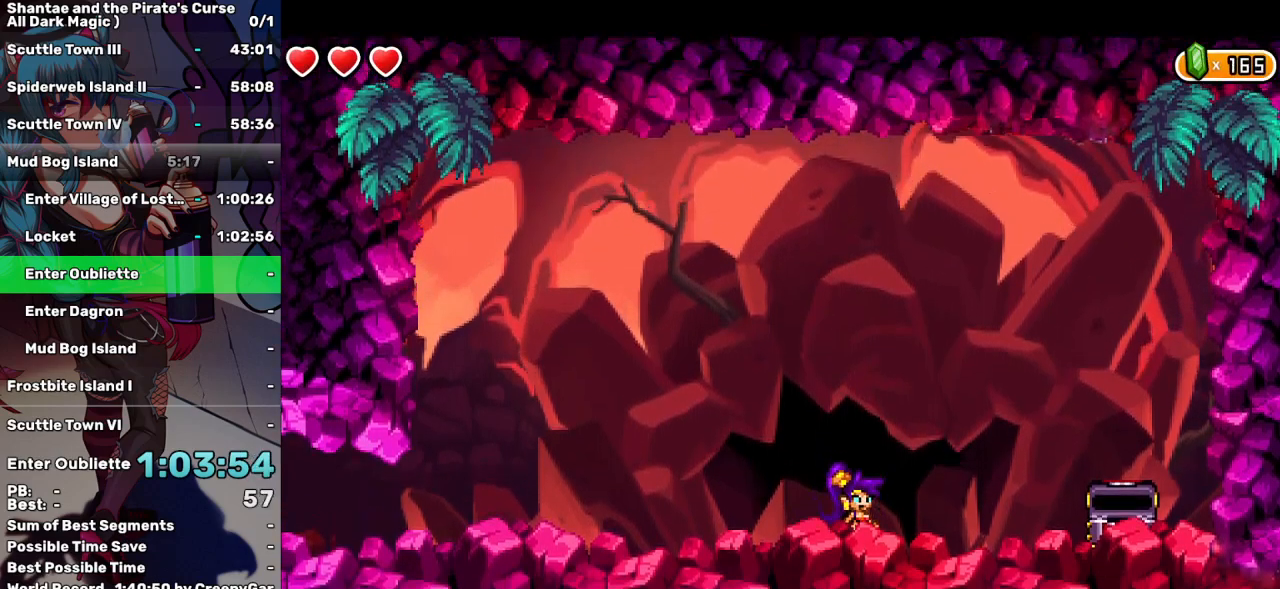
{"keys": ["tab"], "events": [[17, "tab", "up"], [100, "tab", "down"], [200, "tab", "up"], [300, "tab", "down"], [383, "tab", "up"], [483, "tab", "down"]]}
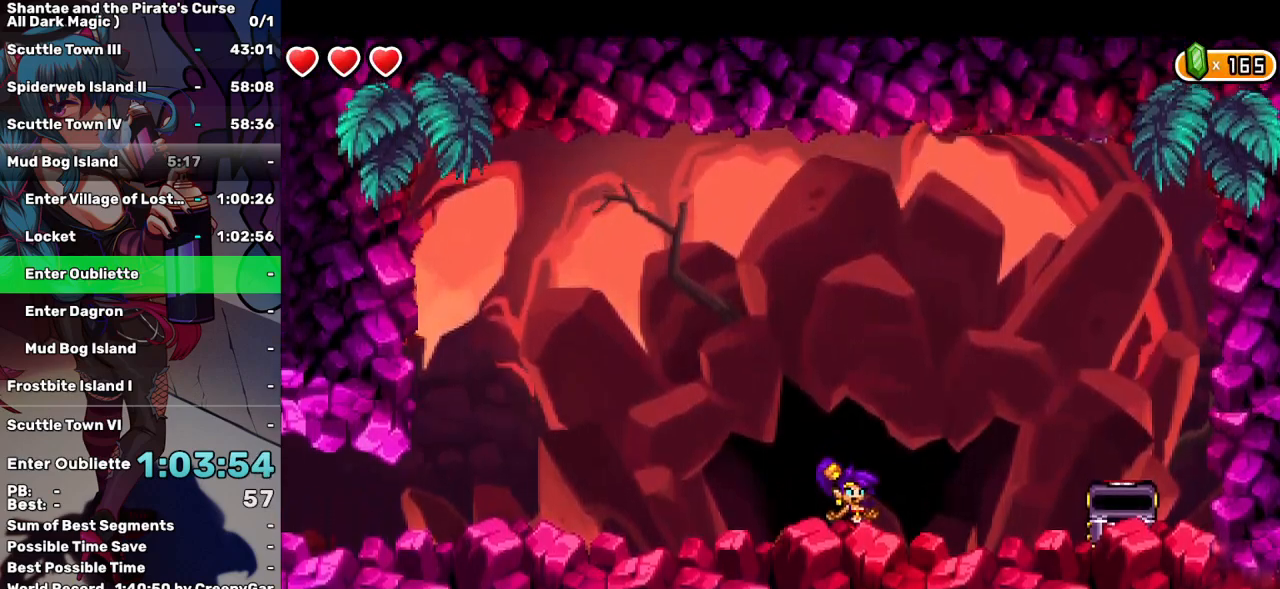
{"keys": [], "events": [[67, "right", "down"], [67, "tab", "up"], [117, "tab", "down"], [217, "tab", "up"], [267, "right", "up"]]}
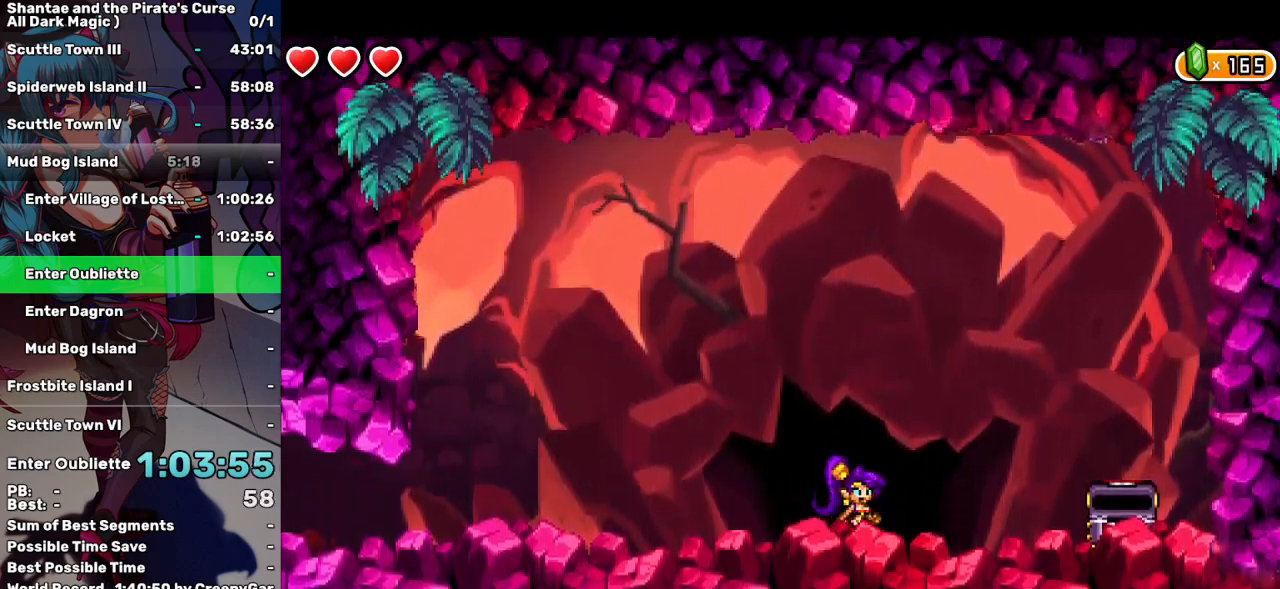
{"keys": ["w"], "events": [[417, "w", "down"]]}
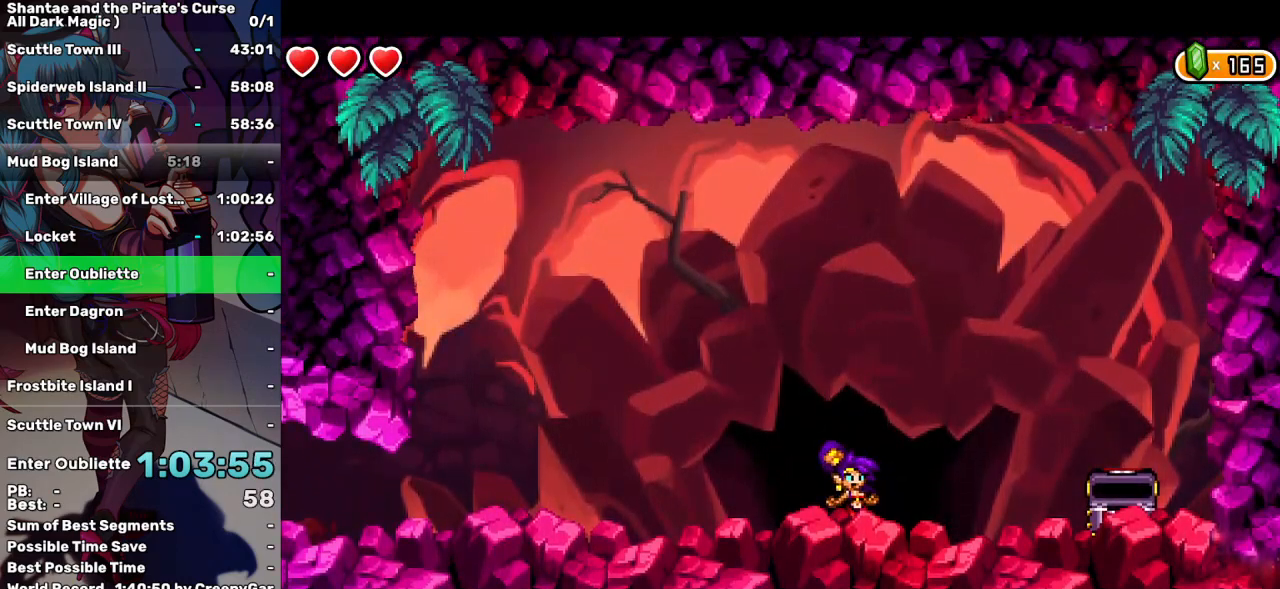
{"keys": ["right", "w"], "events": [[17, "w", "up"], [100, "w", "down"], [200, "w", "up"], [250, "right", "down"], [300, "w", "down"], [383, "w", "up"], [483, "w", "down"]]}
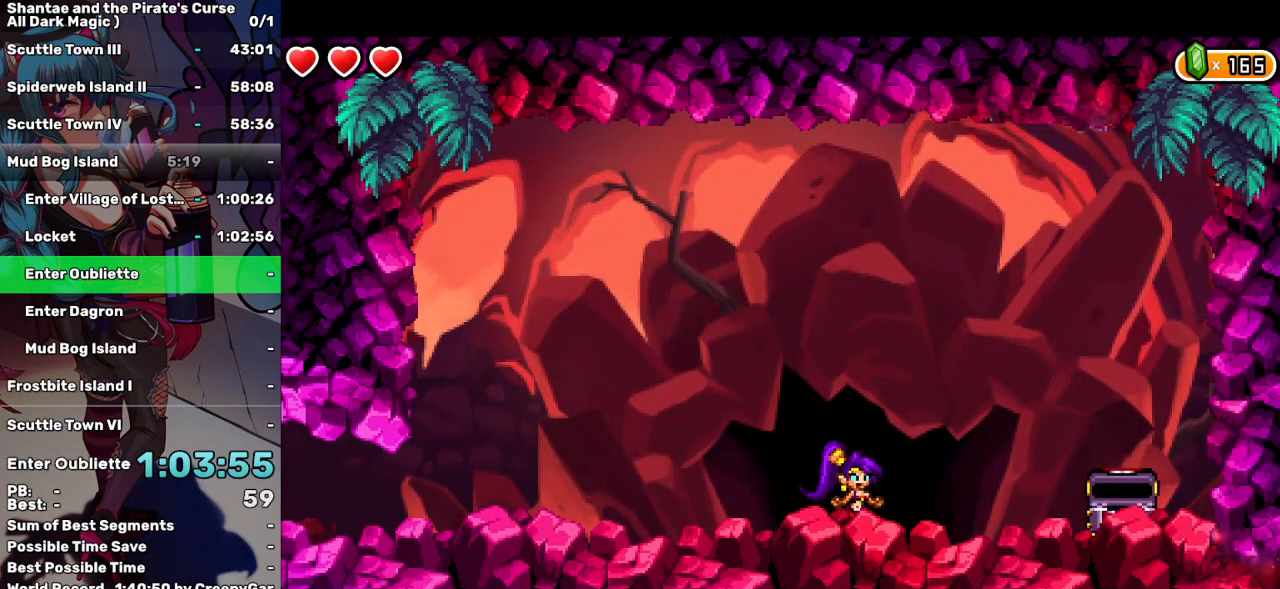
{"keys": ["right", "w"], "events": [[67, "w", "up"], [167, "w", "down"], [217, "w", "up"], [317, "w", "down"], [400, "w", "up"], [500, "w", "down"]]}
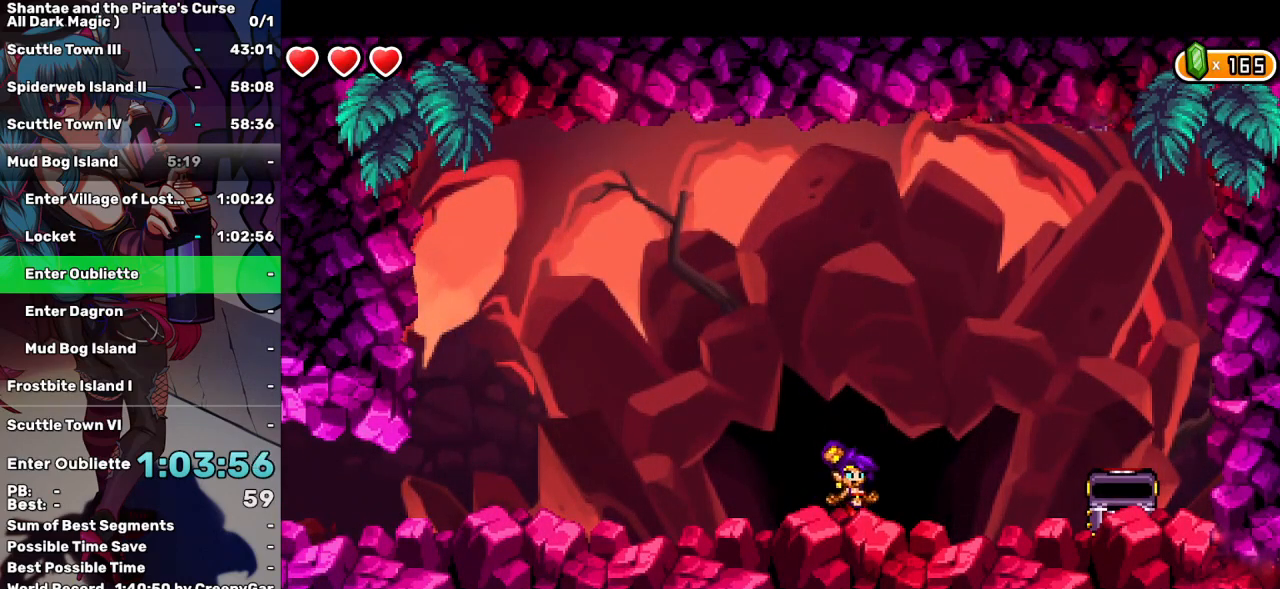
{"keys": ["right"], "events": [[83, "w", "up"], [183, "w", "down"], [283, "w", "up"], [317, "w", "down"], [417, "w", "up"]]}
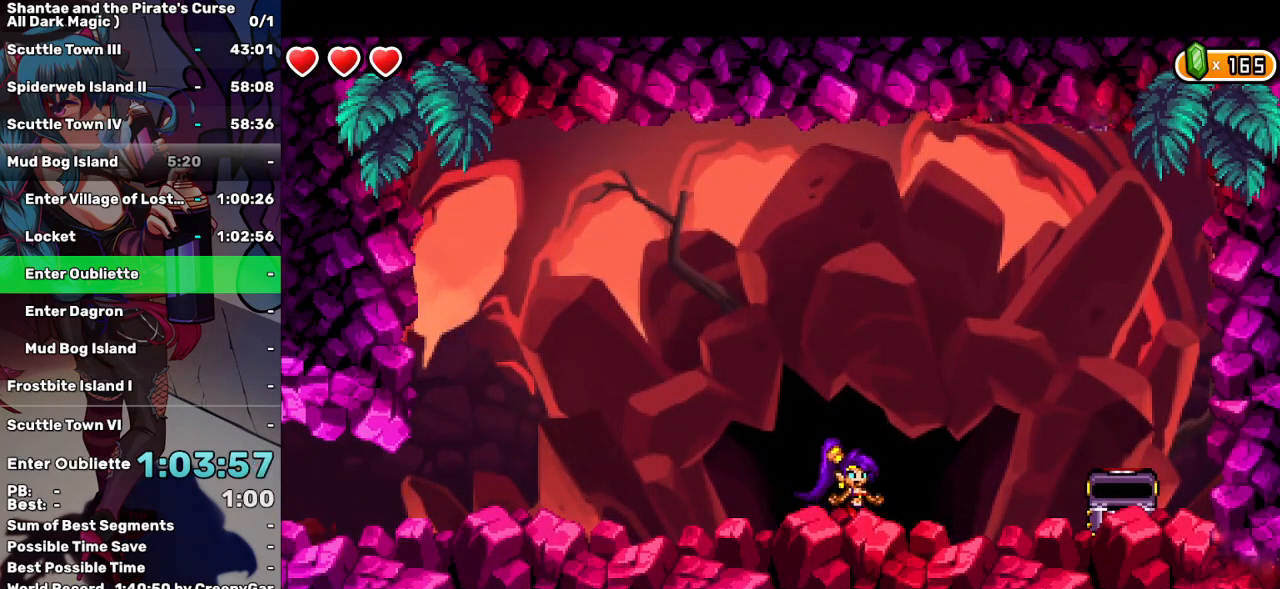
{"keys": ["right"], "events": [[17, "w", "down"], [100, "w", "up"], [200, "w", "down"], [250, "w", "up"], [333, "w", "down"], [433, "w", "up"]]}
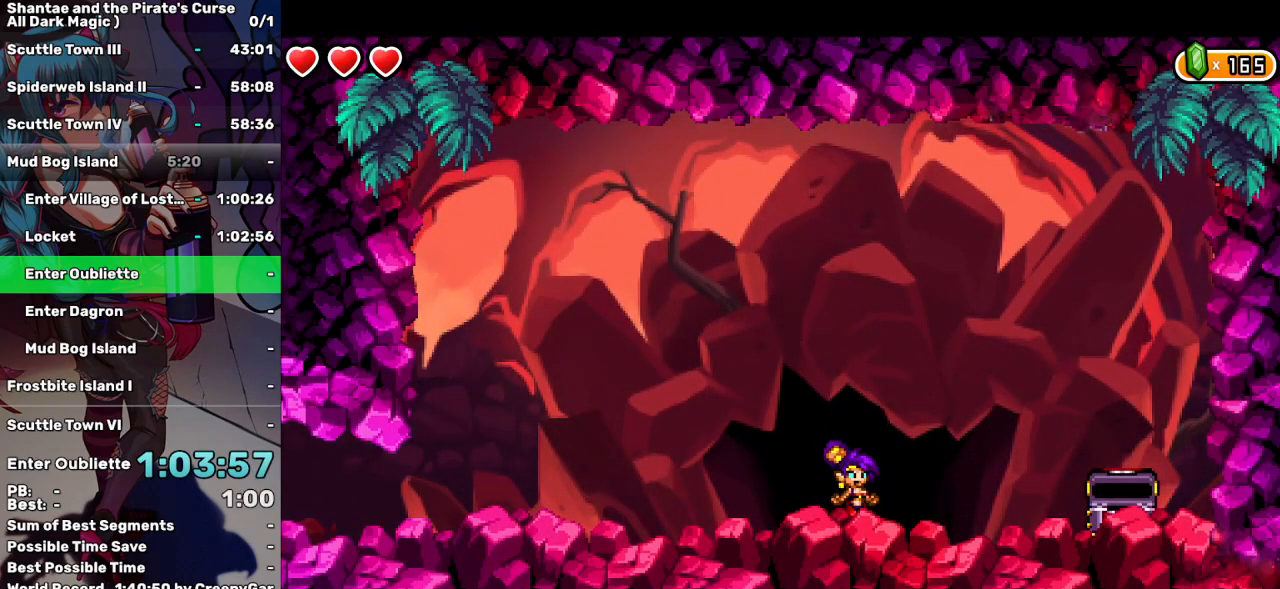
{"keys": ["right"], "events": [[33, "w", "down"], [117, "w", "up"], [167, "w", "down"], [267, "w", "up"], [350, "w", "down"], [450, "w", "up"]]}
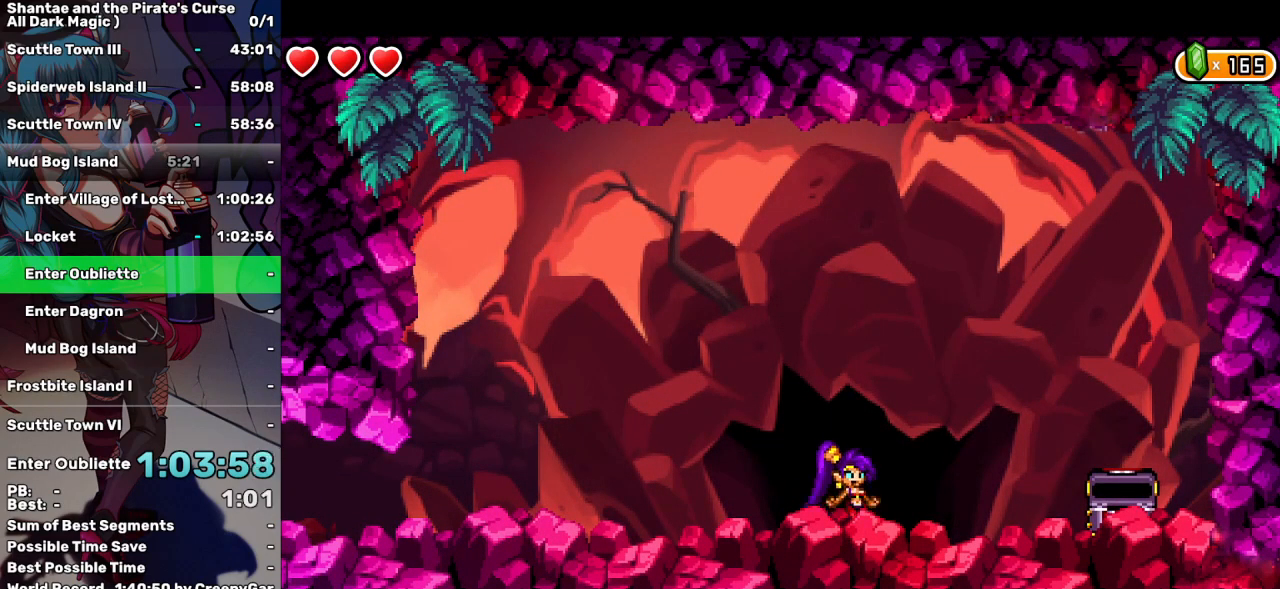
{"keys": ["right"], "events": [[50, "w", "down"], [133, "w", "up"], [233, "w", "down"], [283, "w", "up"], [367, "w", "down"], [467, "w", "up"]]}
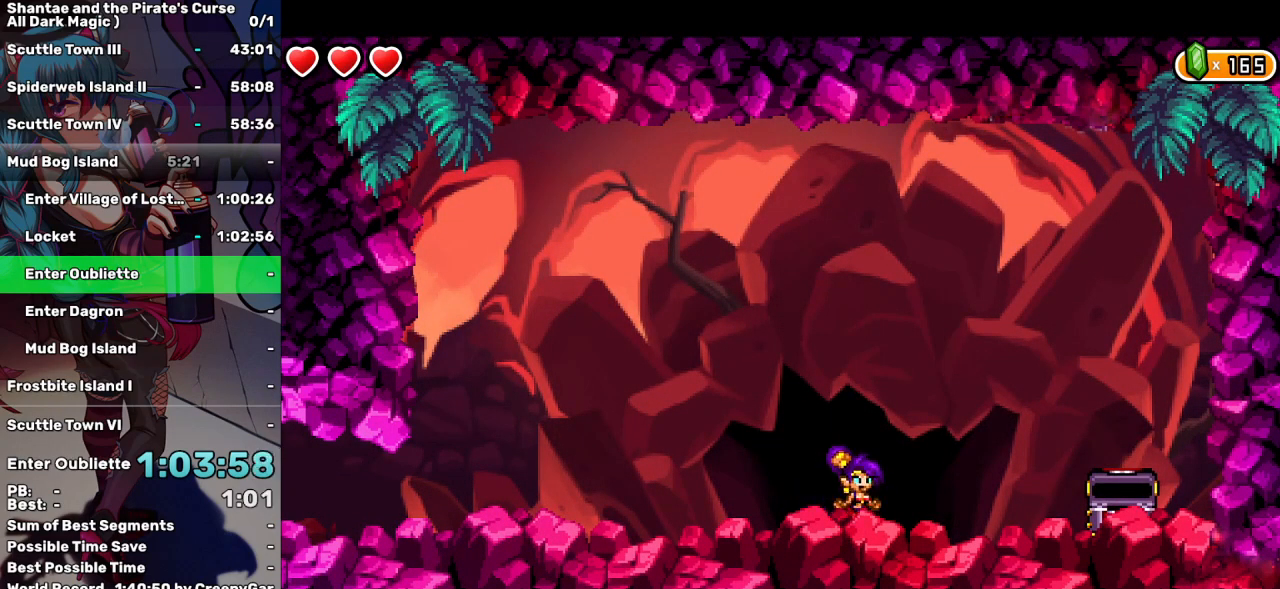
{"keys": [], "events": [[67, "w", "down"], [150, "right", "up"], [150, "w", "up"], [200, "w", "down"], [283, "w", "up"], [383, "w", "down"], [483, "w", "up"]]}
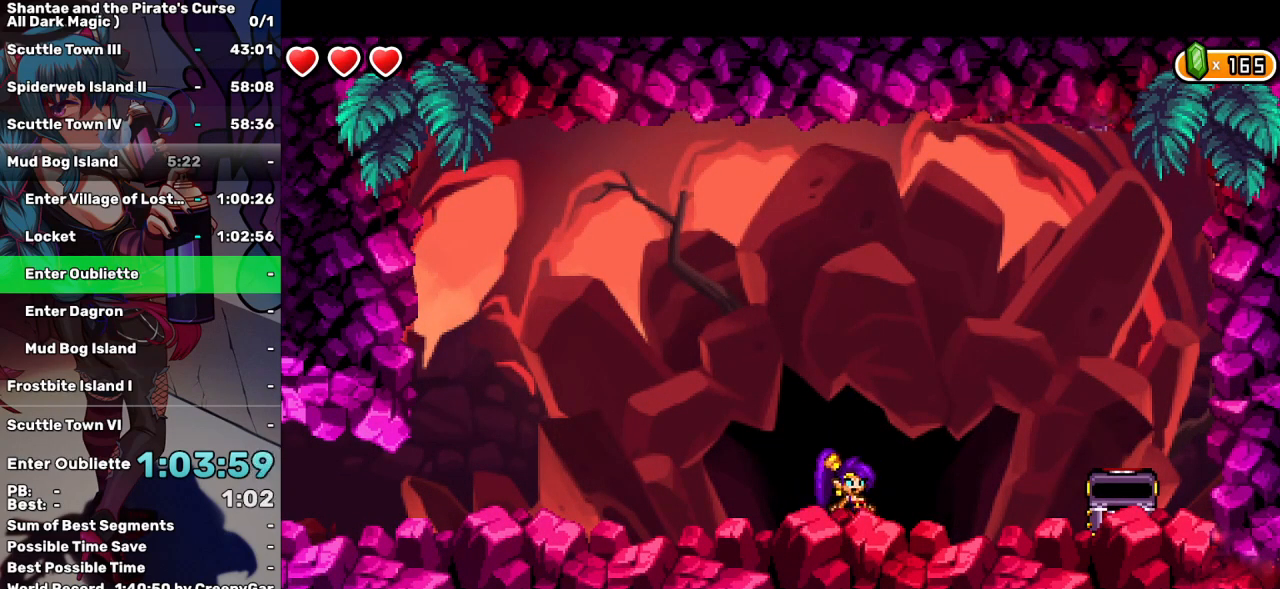
{"keys": ["w"], "events": [[83, "w", "down"], [117, "w", "up"], [217, "w", "down"], [317, "w", "up"], [350, "w", "down"], [450, "w", "up"], [500, "w", "down"]]}
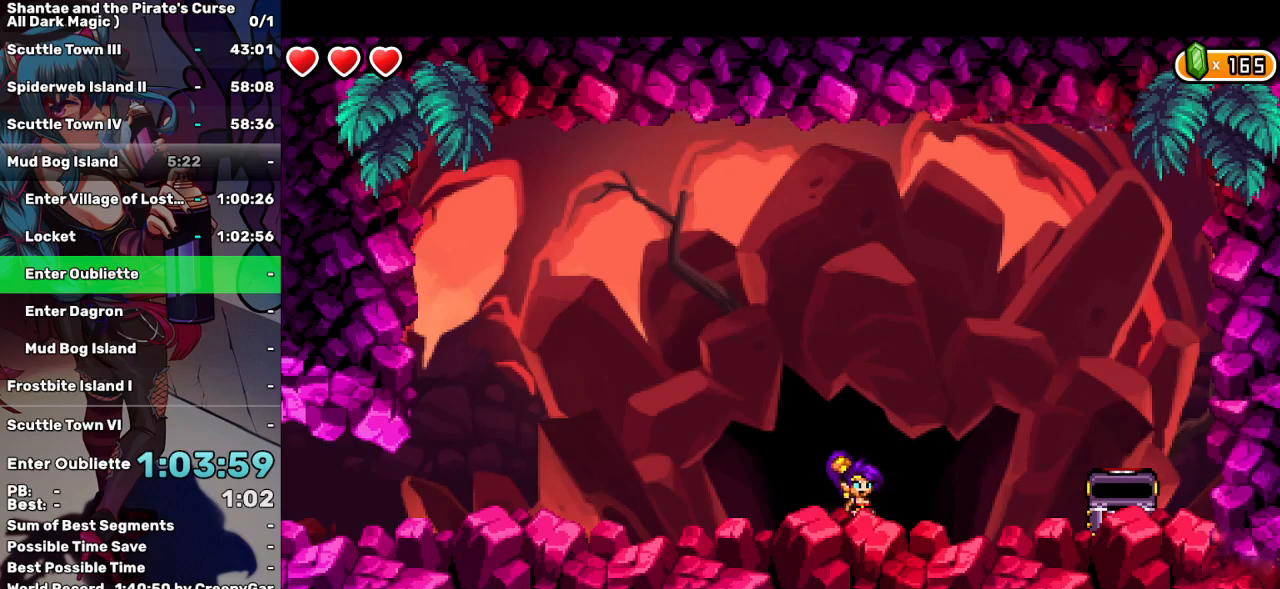
{"keys": ["w"], "events": [[83, "w", "up"], [133, "w", "down"], [233, "w", "up"], [317, "w", "down"], [417, "w", "up"], [467, "w", "down"]]}
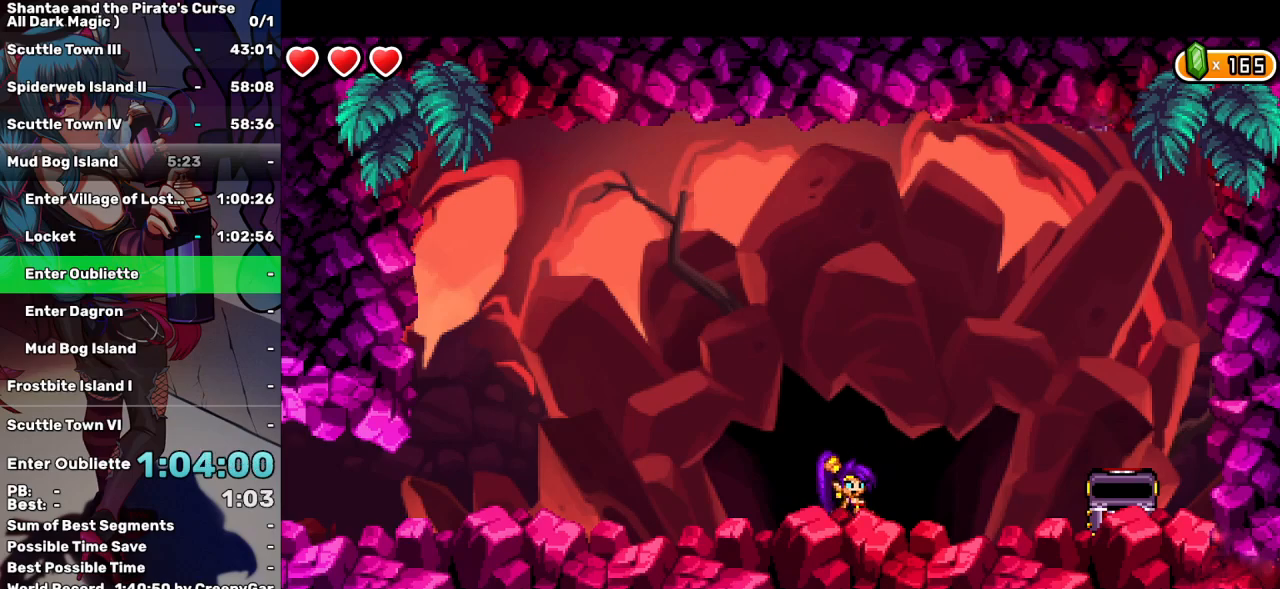
{"keys": [], "events": [[17, "w", "up"], [100, "w", "down"], [150, "w", "up"], [250, "w", "down"], [333, "w", "up"], [383, "w", "down"], [483, "w", "up"]]}
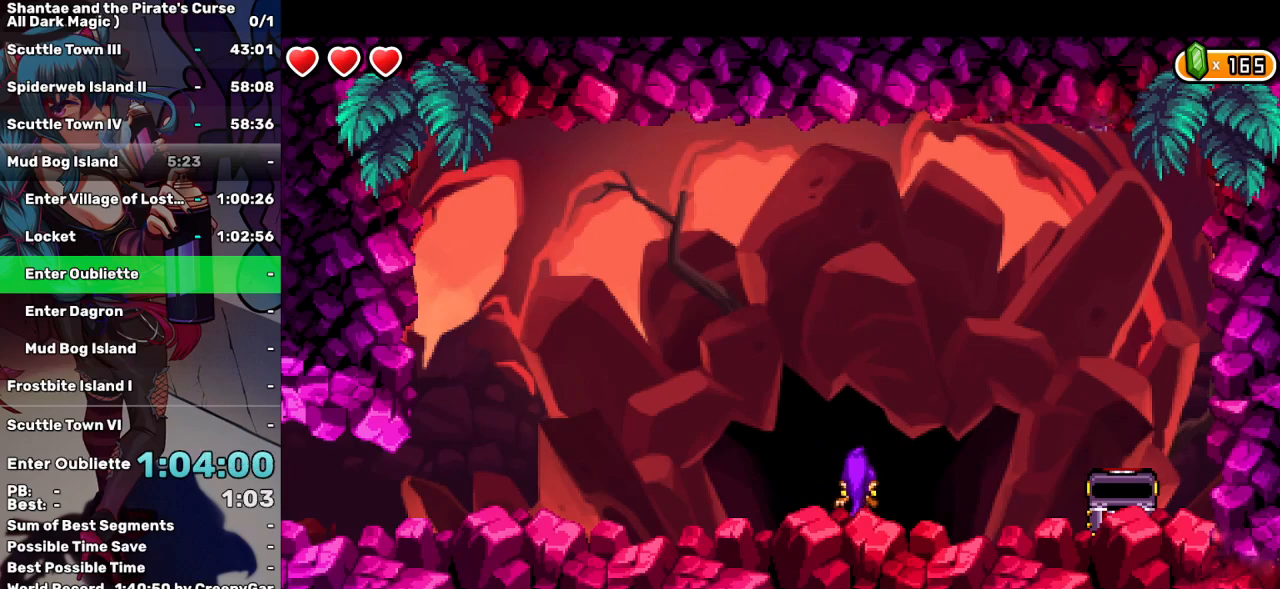
{"keys": ["right"], "events": [[33, "w", "down"], [67, "right", "down"], [117, "w", "up"]]}
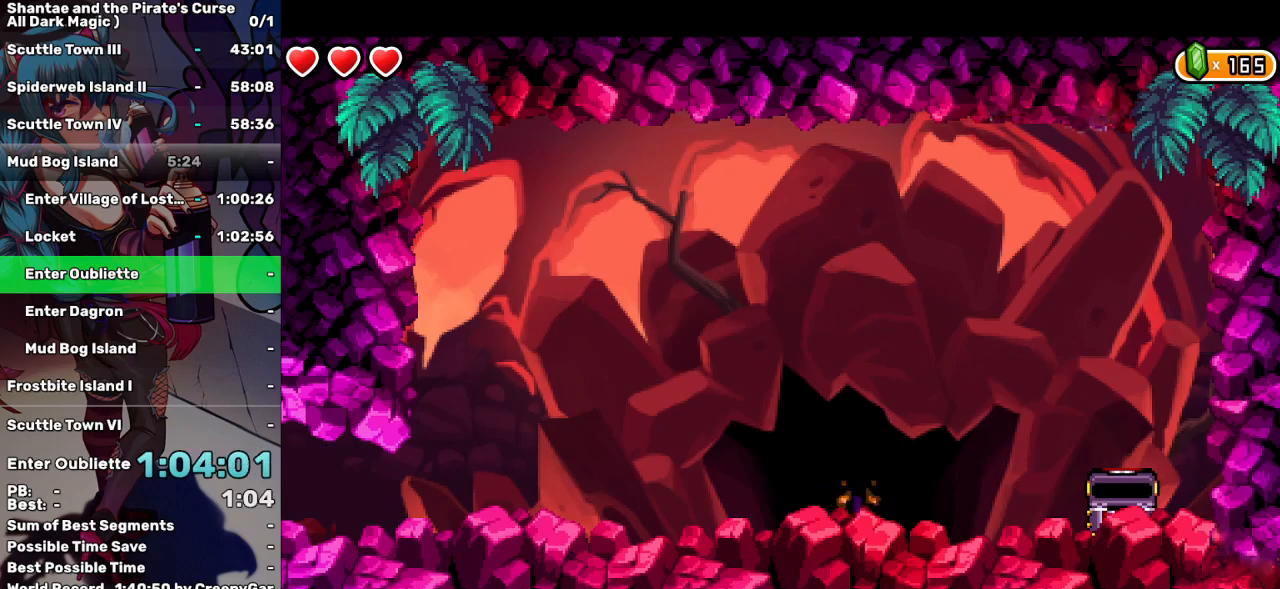
{"keys": ["right"], "events": []}
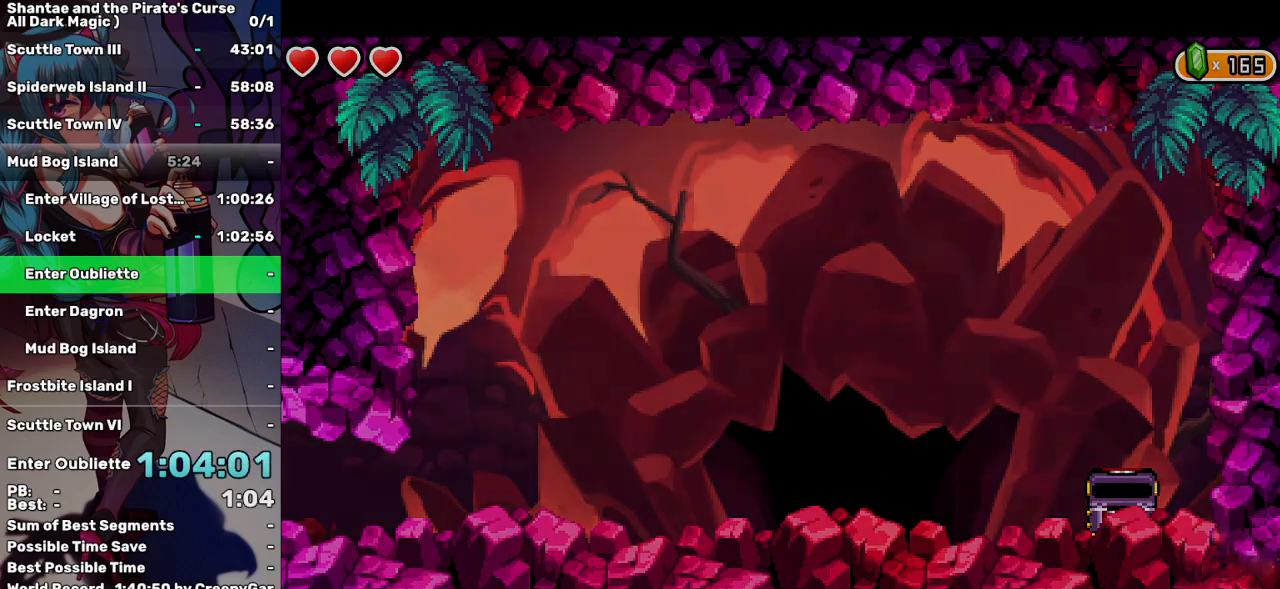
{"keys": ["right"], "events": []}
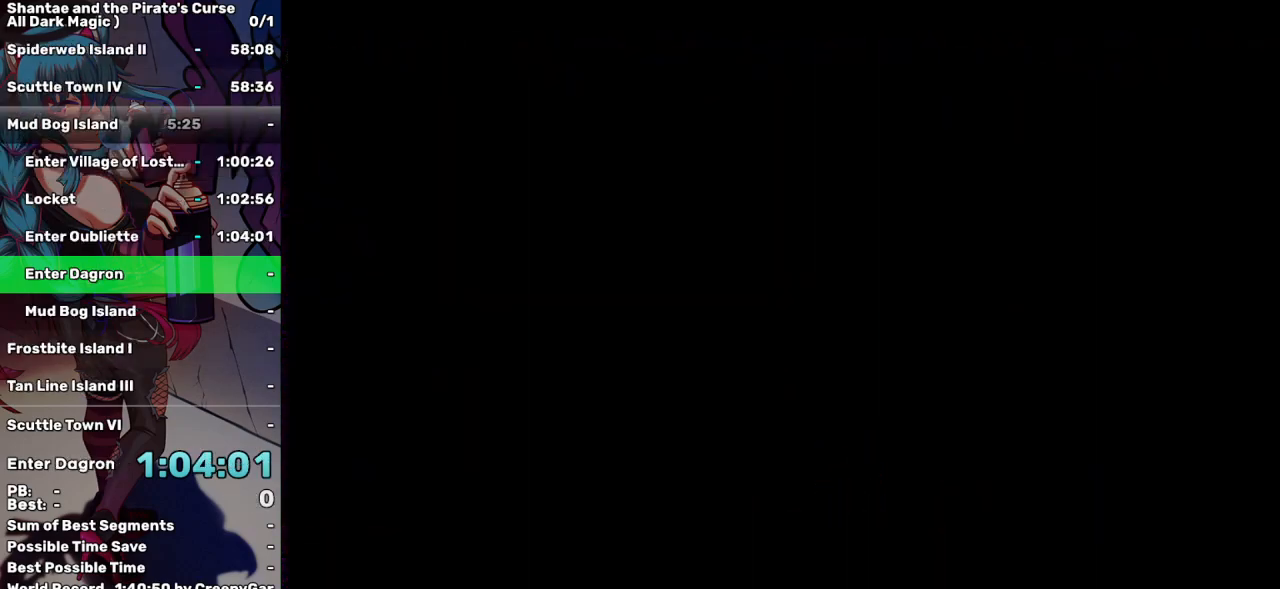
{"keys": ["right"], "events": []}
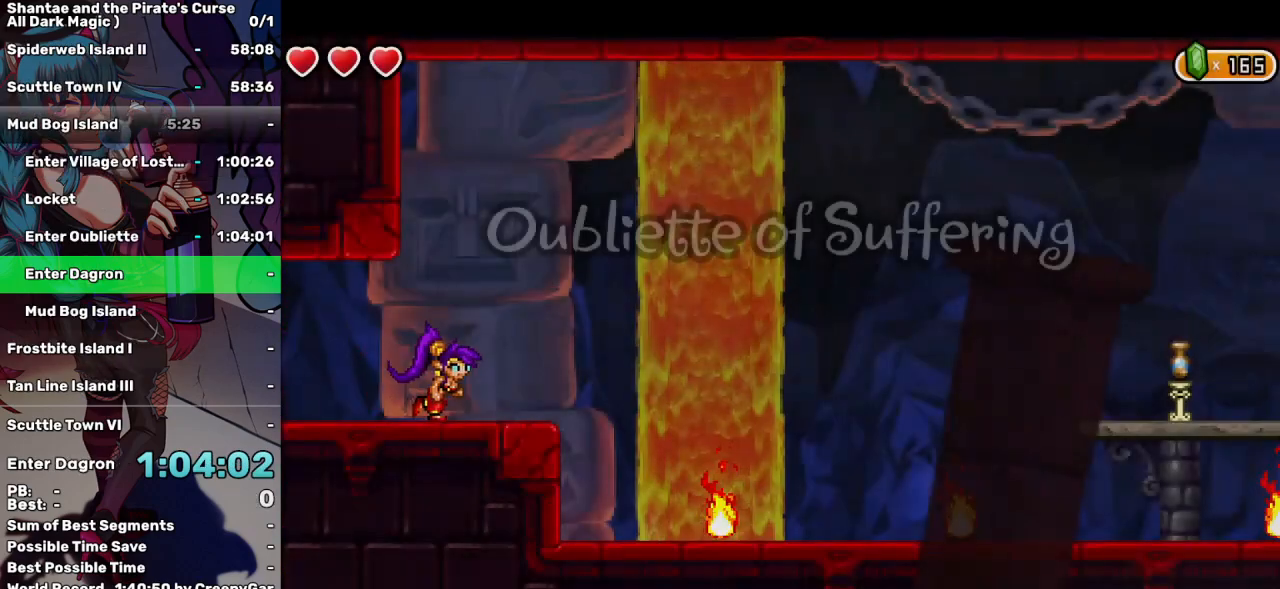
{"keys": ["right"], "events": [[50, "up", "down"], [283, "a", "down"], [333, "up", "up"], [367, "a", "up"]]}
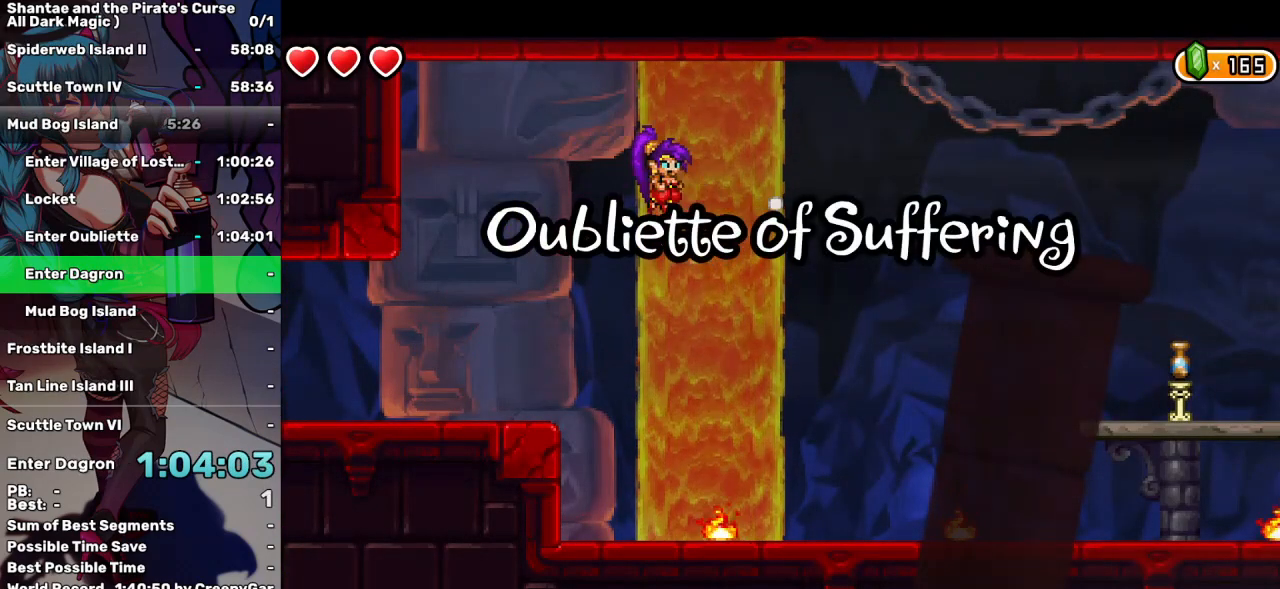
{"keys": ["right"], "events": []}
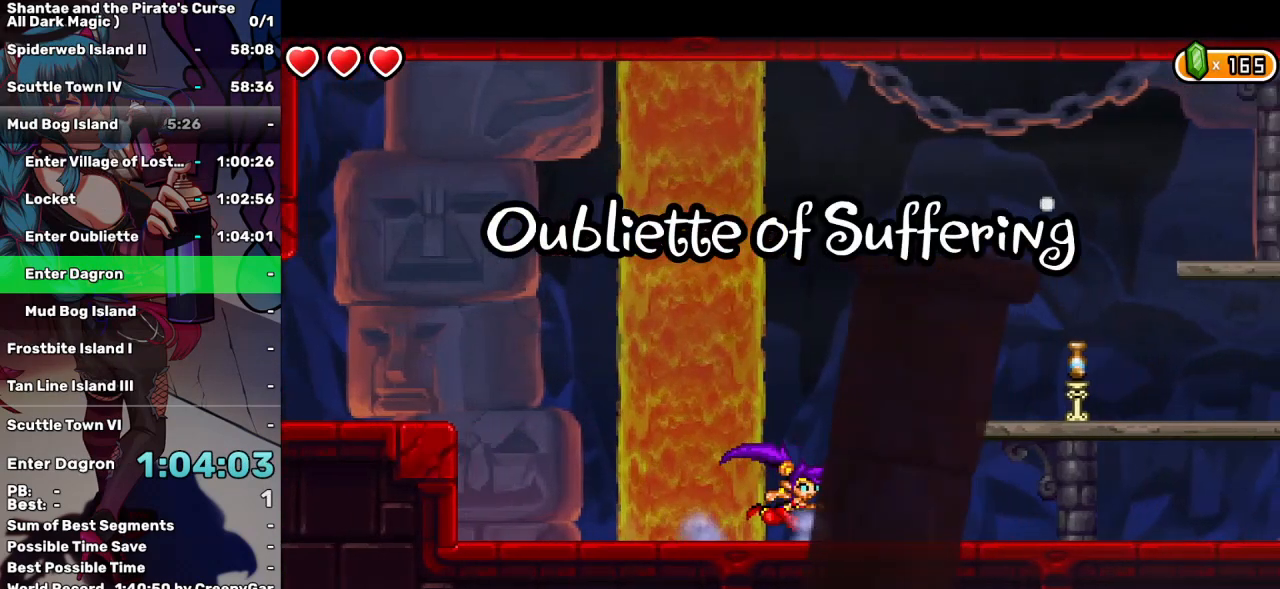
{"keys": ["right"], "events": [[33, "up", "down"], [450, "up", "up"]]}
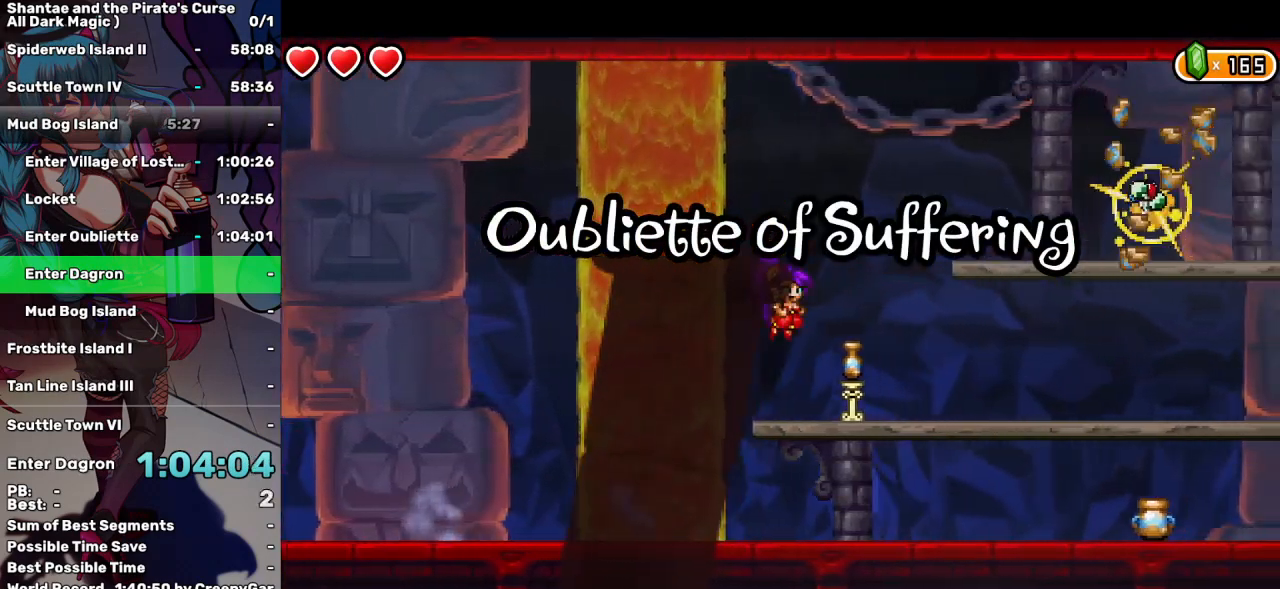
{"keys": ["right", "space"], "events": [[317, "space", "down"]]}
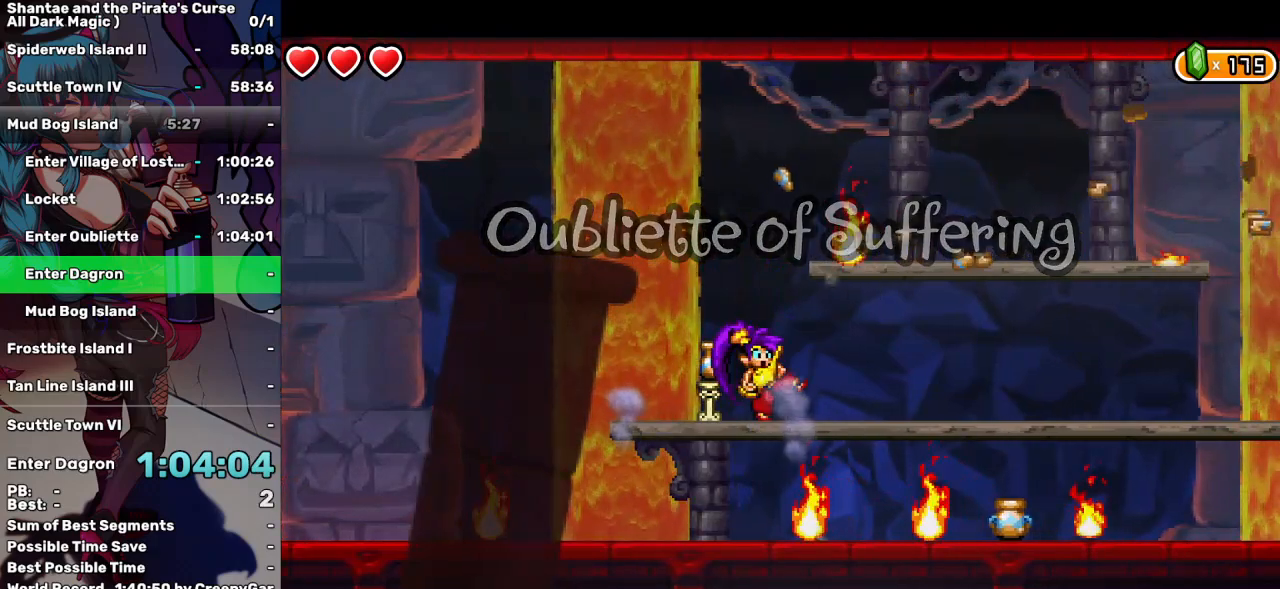
{"keys": ["right"], "events": [[67, "space", "up"]]}